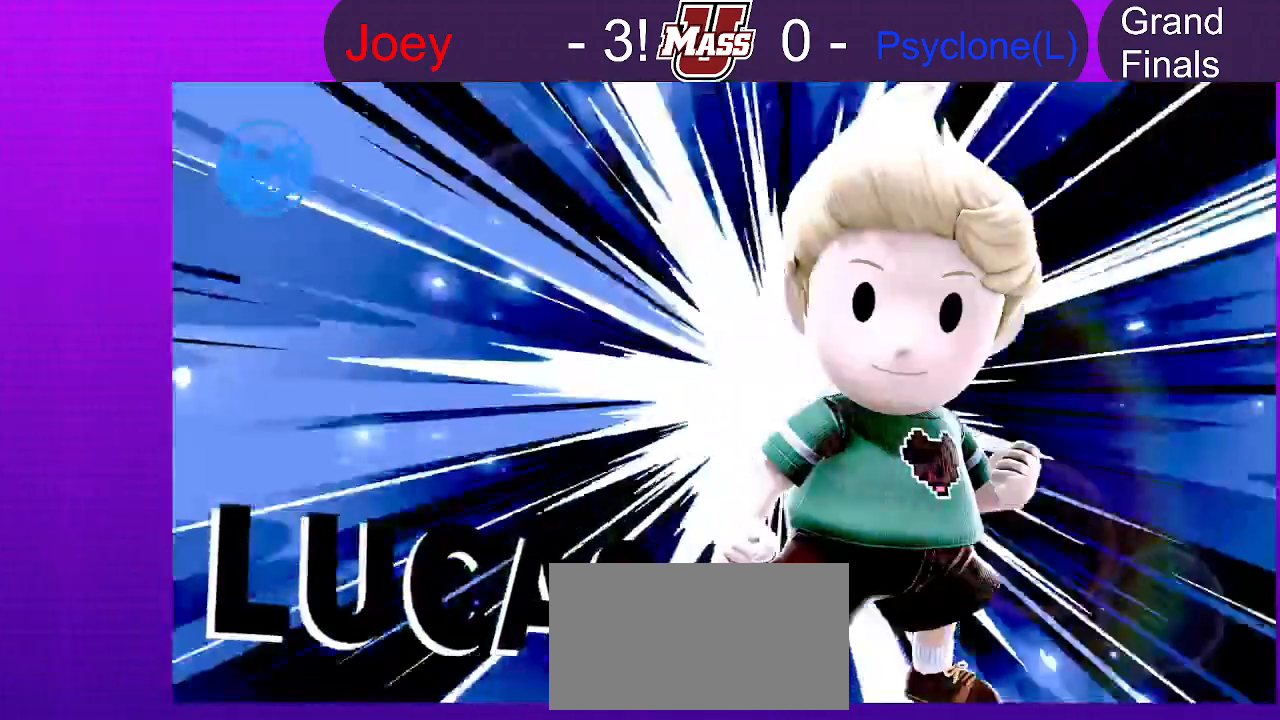
Gameplay with a controller (Nintendo layout); each line is a JSON object with the inputs held at the frame after it (dt_ms = milliseconds from this image to that frame). "events" lists button and stick changes between this image and that frame as [ms after this image, input, new state], when the widget could be followed in between. Not read: B DPAD_DOWN DPAD_UP L3 R1 R3 Z.
{"dt_ms": 500, "buttons": ["A"], "left_stick": "center", "right_stick": "center", "events": [[17, "right_stick", "down"], [67, "A", "down"], [100, "right_stick", "center"], [183, "A", "up"], [283, "A", "down"], [383, "A", "up"], [500, "A", "down"]]}
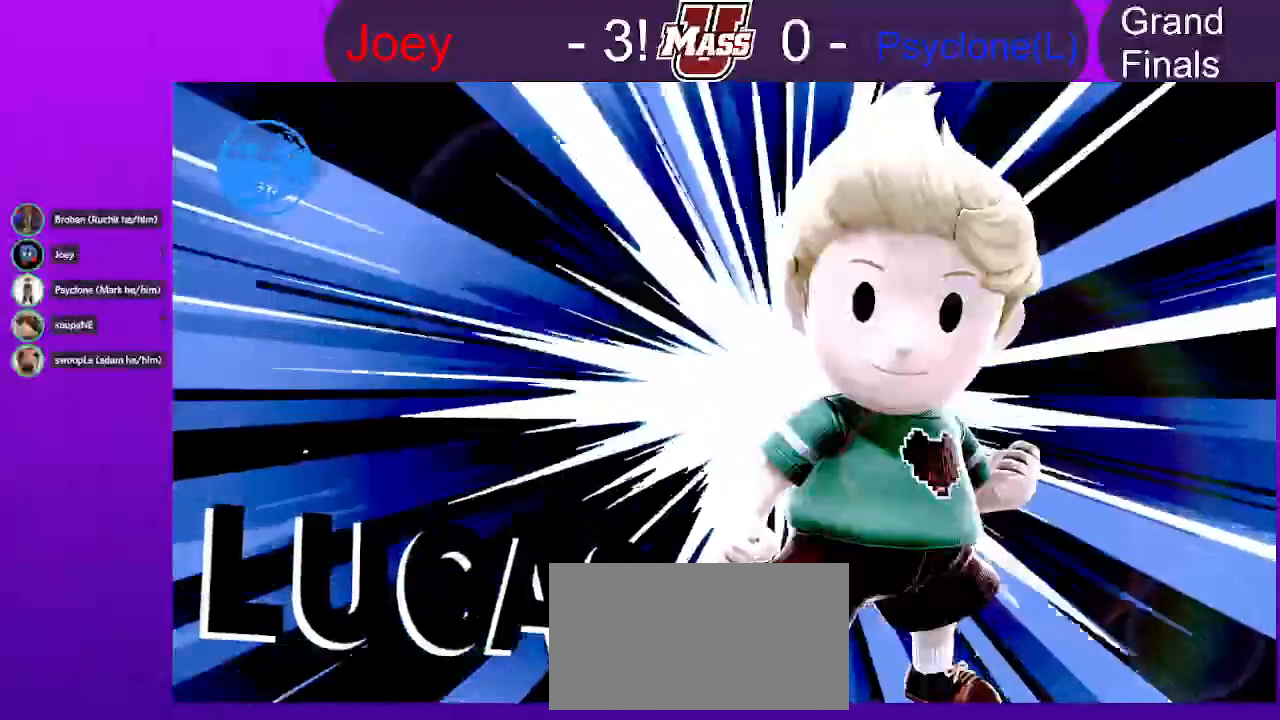
{"dt_ms": 1000, "buttons": ["A"], "left_stick": "center", "right_stick": "center"}
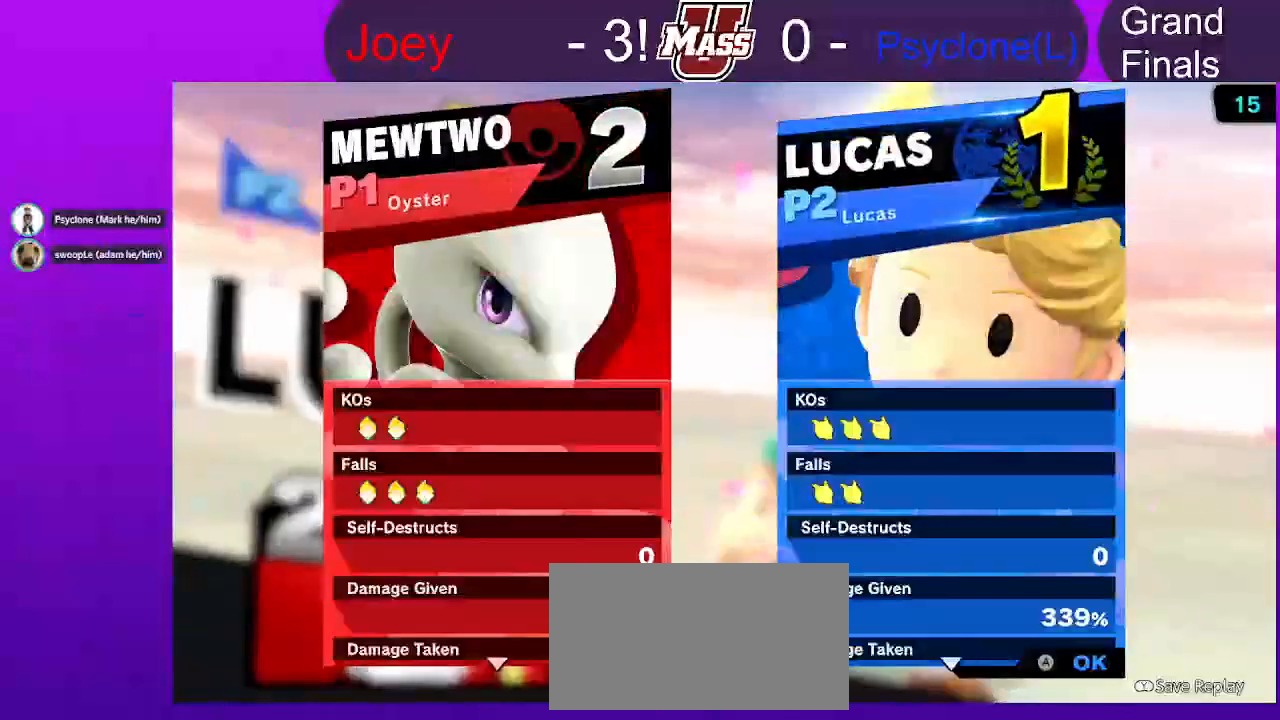
{"dt_ms": 500, "buttons": ["A"], "left_stick": "center", "right_stick": "center", "events": [[117, "A", "up"], [200, "A", "down"], [333, "A", "up"], [450, "A", "down"]]}
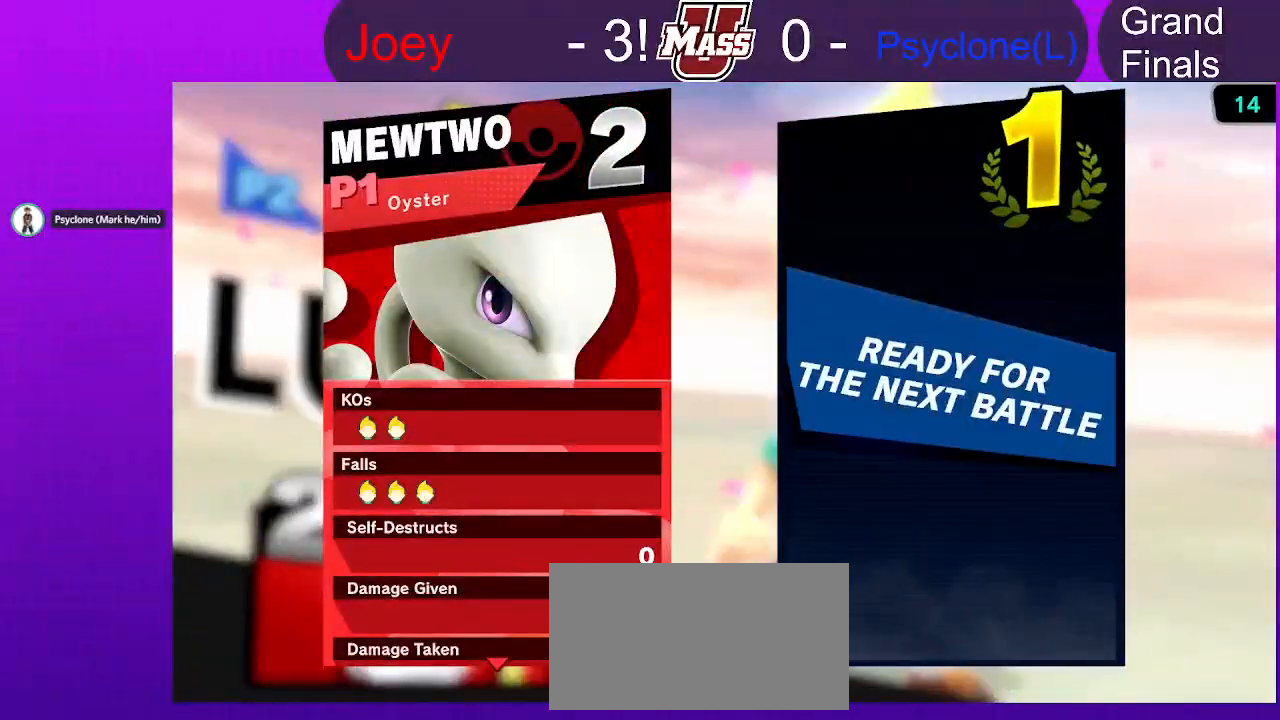
{"dt_ms": 500, "buttons": [], "left_stick": "center", "right_stick": "center", "events": [[83, "A", "up"]]}